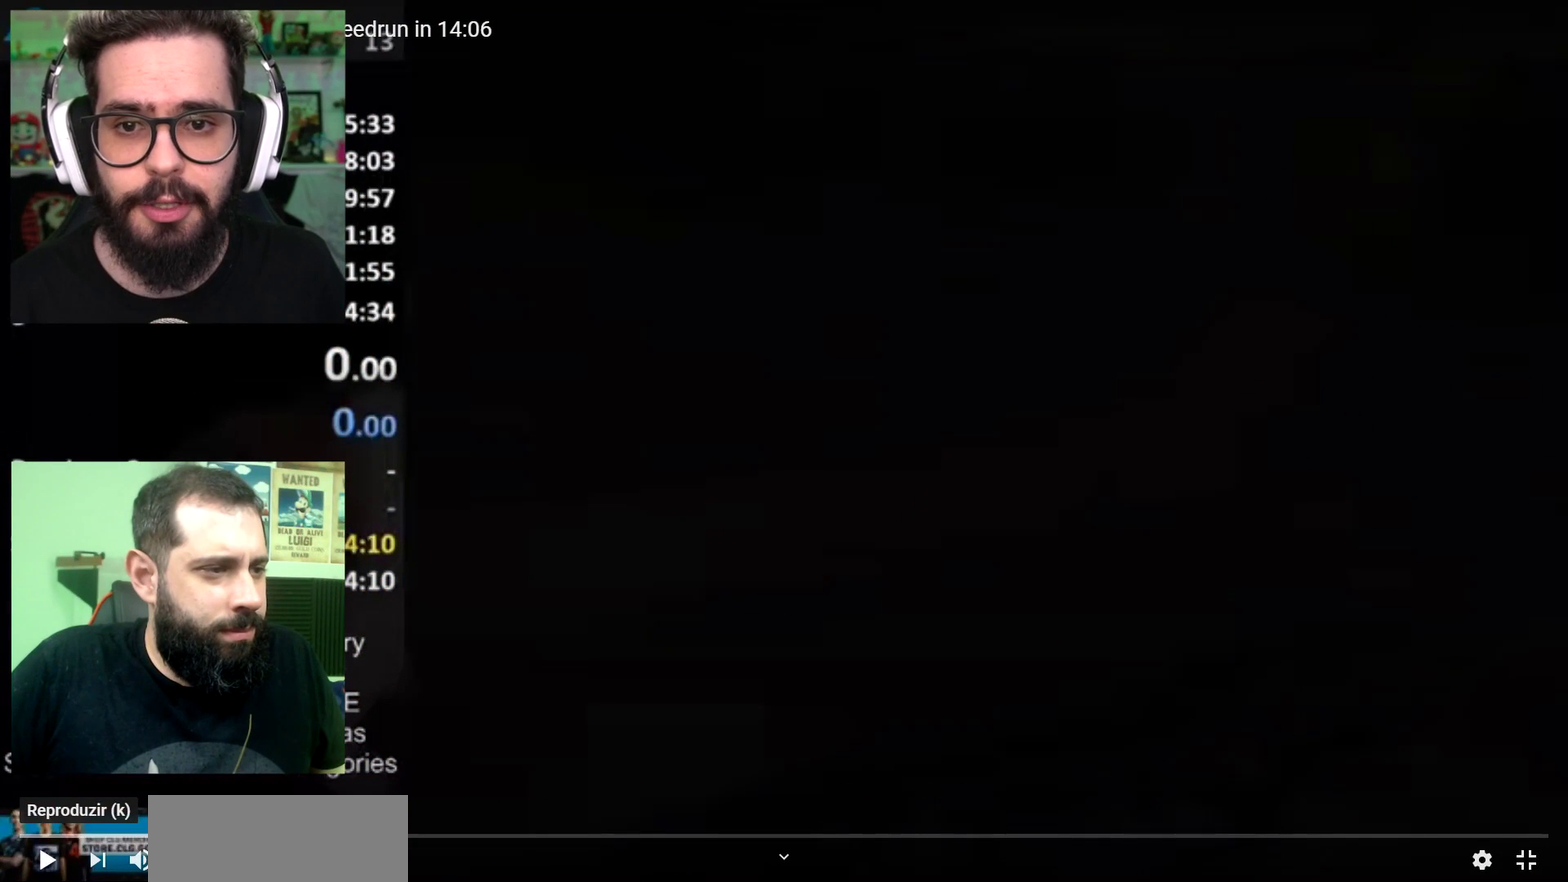
Gameplay with a controller (Nintendo layout); each line is a JSON object with the inputs held at the frame after it. "events" lists button and stick changes between this image and that frame as [ms after this image, input, new state], when the widget could be followed in between. Not read: L3 R1 R3 START Z.
{"buttons": ["B", "Y"], "left_stick": "center", "right_stick": "center", "events": [[167, "Y", "up"], [167, "left_stick", "center"], [417, "Y", "down"]]}
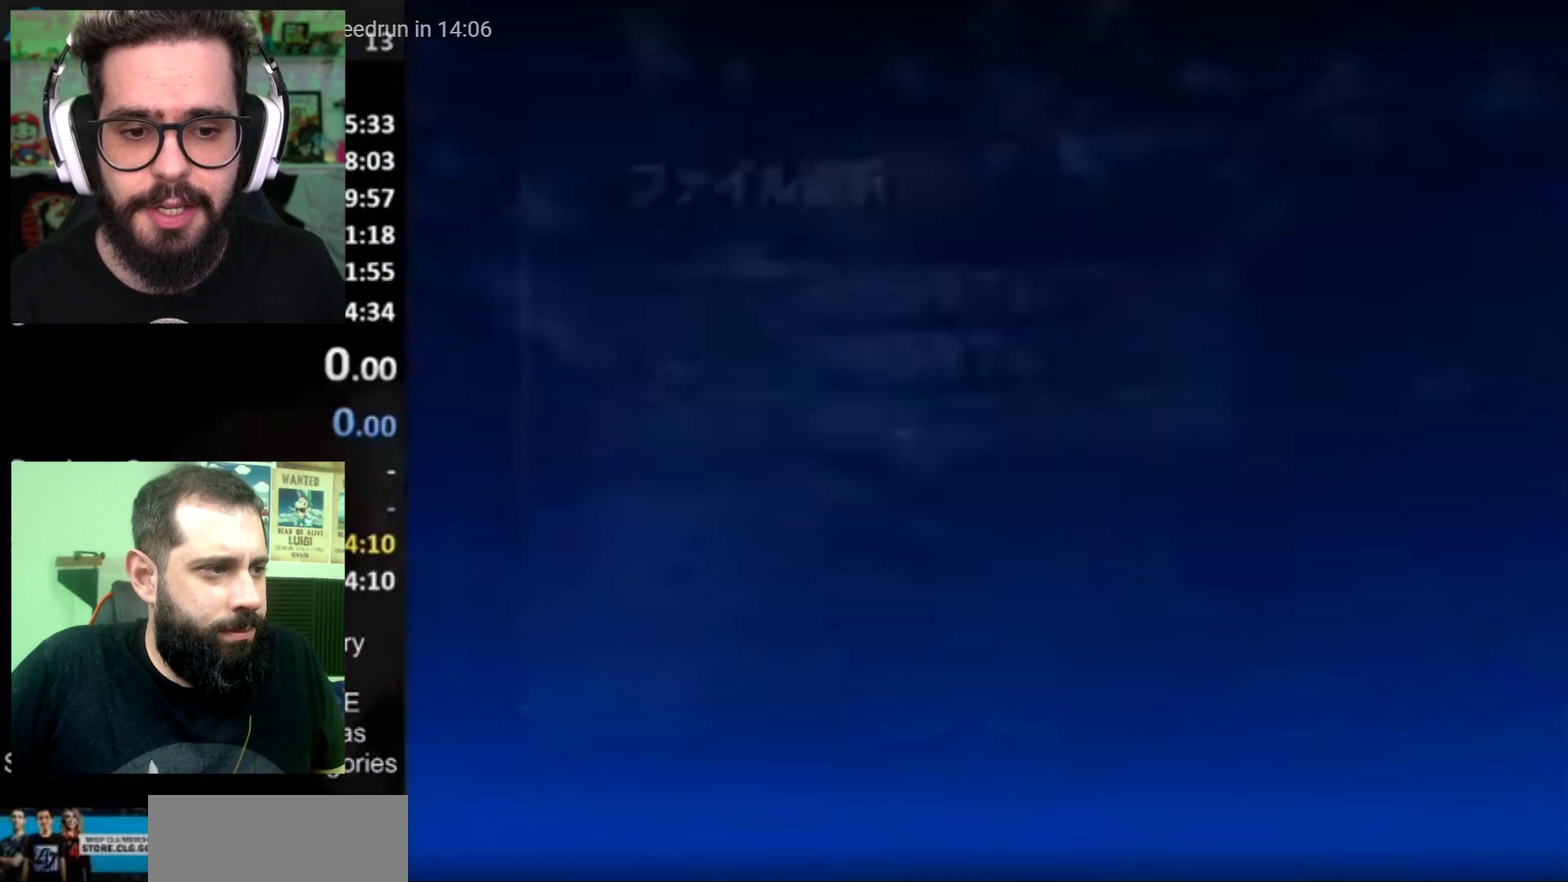
{"buttons": [], "left_stick": "center", "right_stick": "center", "events": [[33, "Y", "up"], [400, "B", "up"]]}
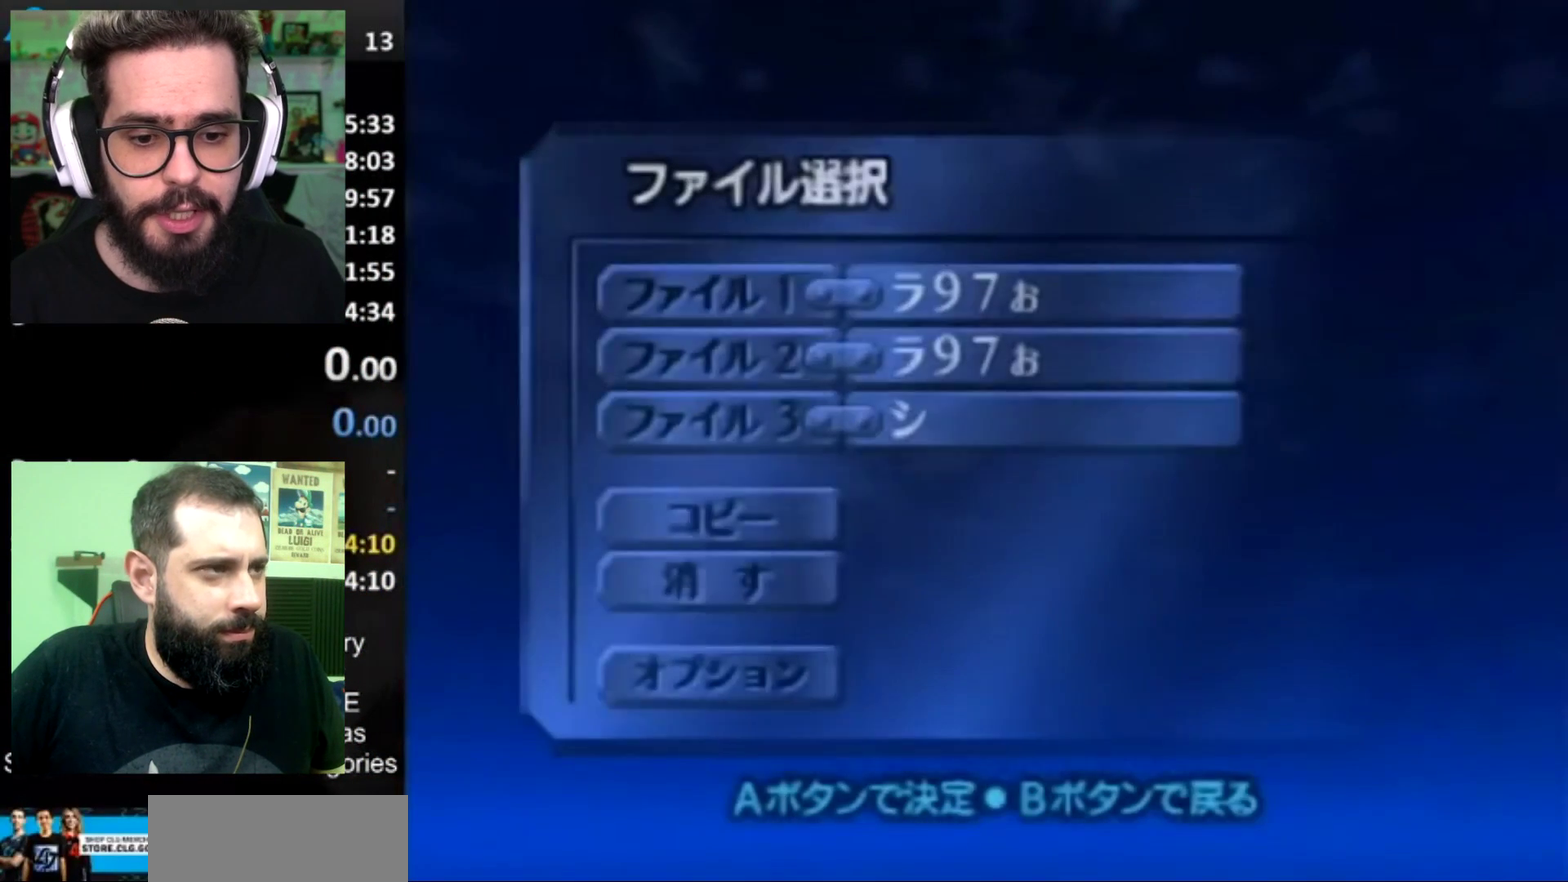
{"buttons": [], "left_stick": "center", "right_stick": "center", "events": []}
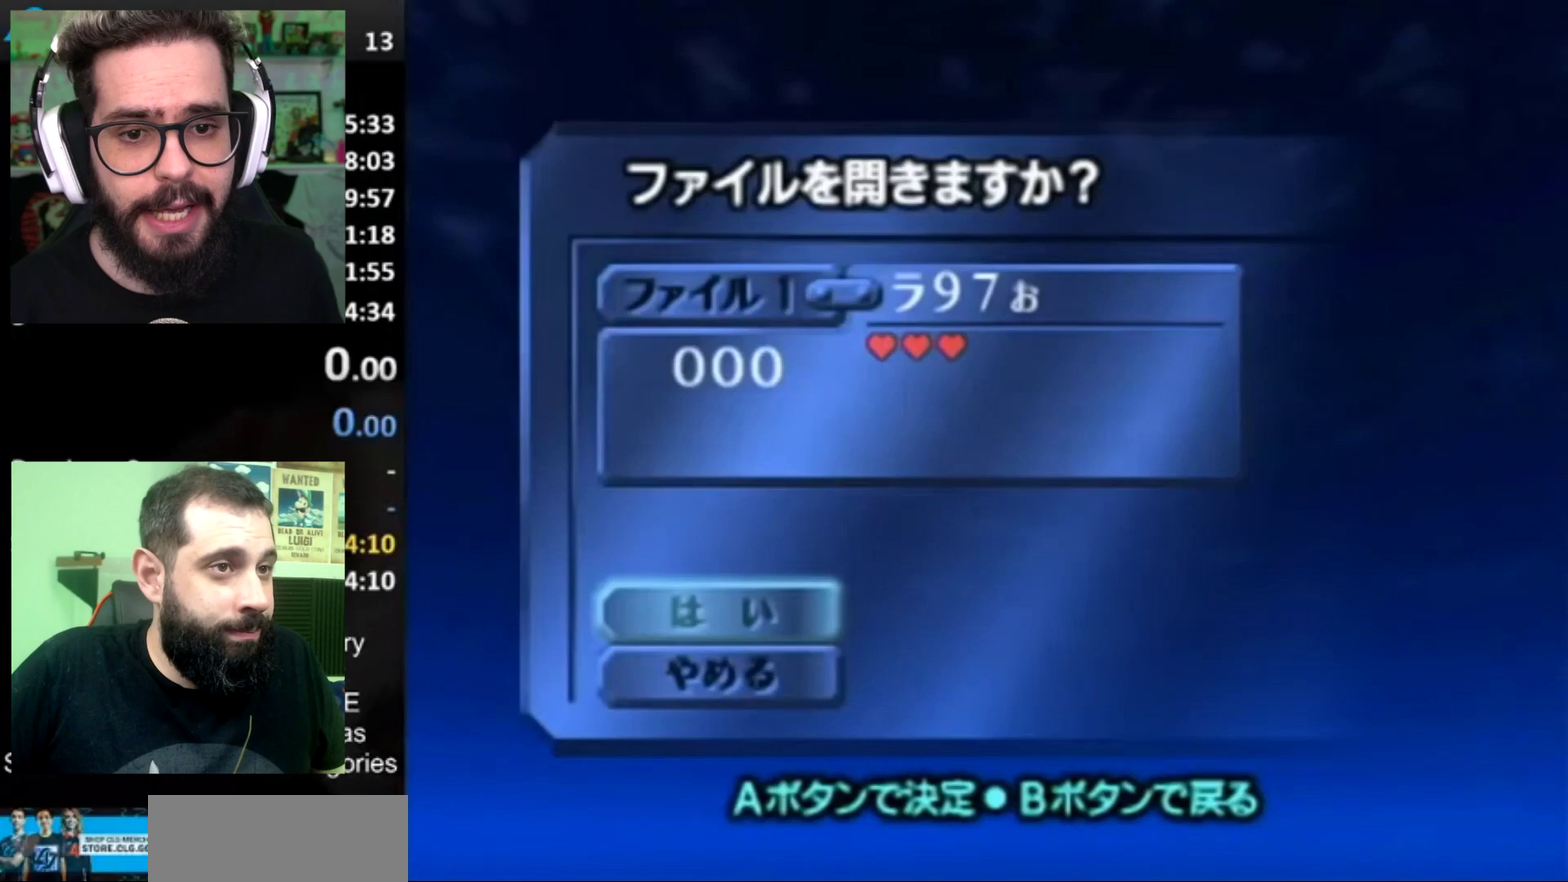
{"buttons": [], "left_stick": "center", "right_stick": "center", "events": [[266, "A", "down"], [400, "A", "up"]]}